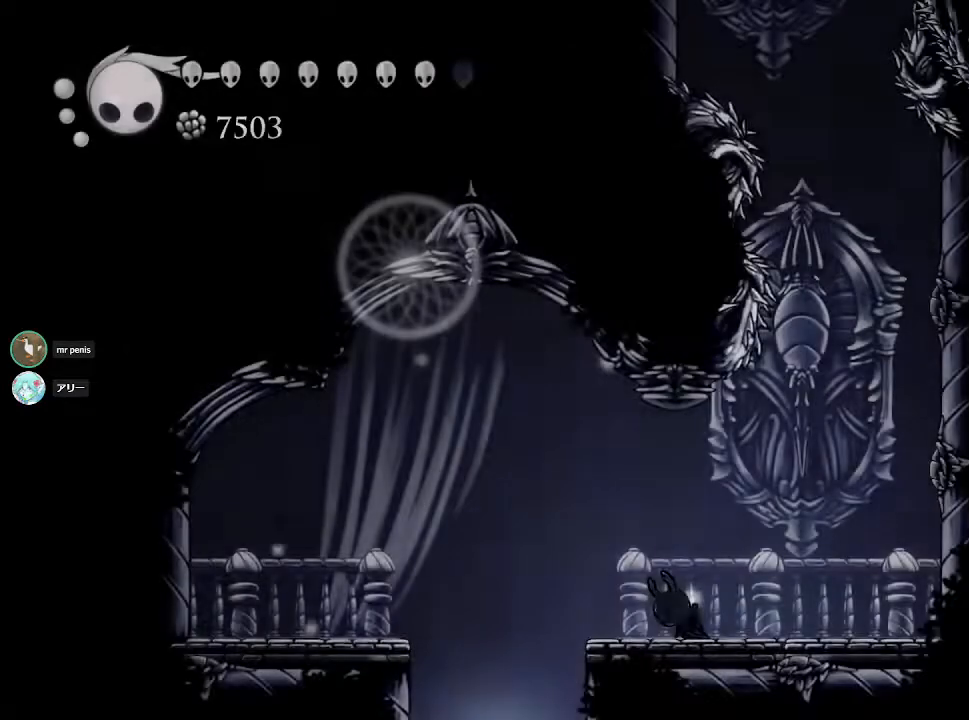
Gameplay with a controller (PlayStation layout); each line is a JSON object with the inputs held at the frame after it. "events" lists button and stick changes between this image and that frame as [ms after this image, input, new state], when the widget could be followed in between.
{"buttons": [], "left_stick": "right", "right_stick": "center", "events": [[33, "left_stick", "right"]]}
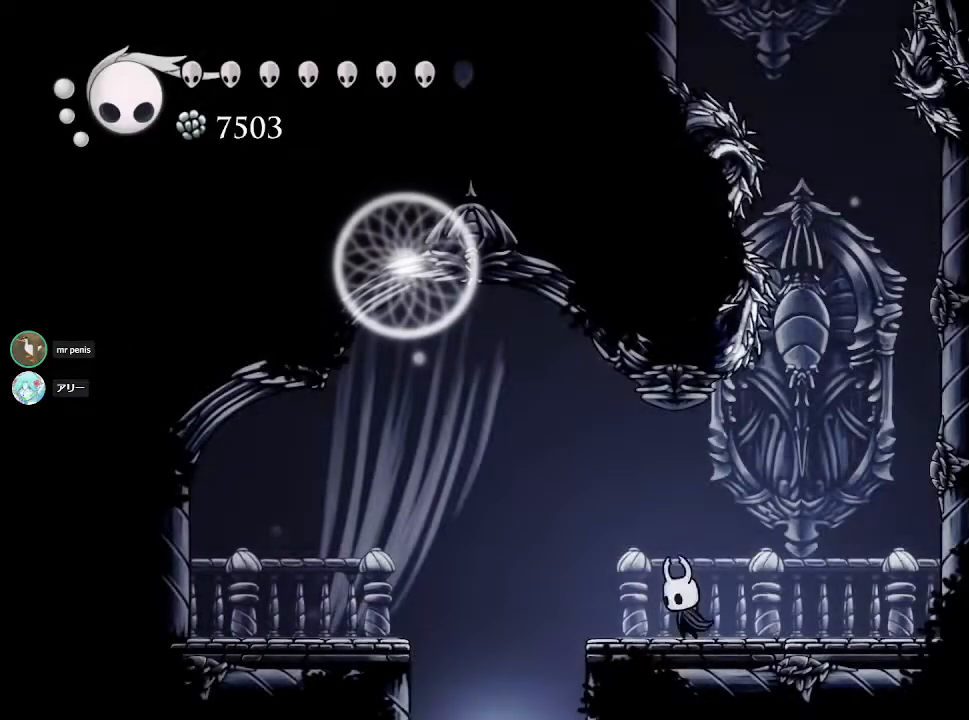
{"buttons": ["CROSS"], "left_stick": "right", "right_stick": "center", "events": [[450, "CROSS", "down"]]}
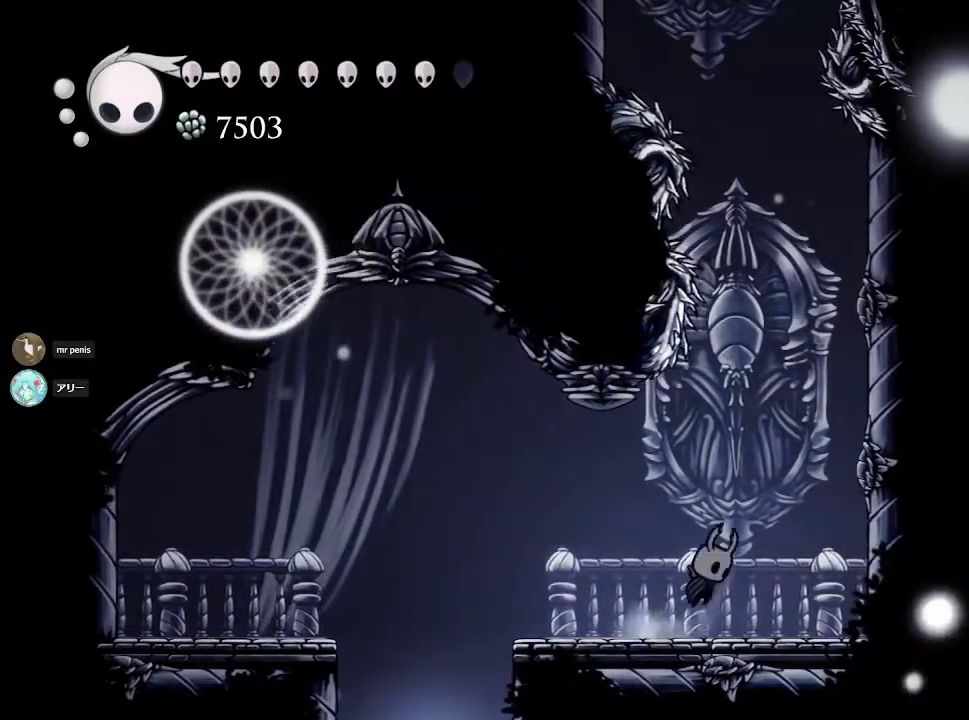
{"buttons": ["CROSS"], "left_stick": "right", "right_stick": "center", "events": [[167, "CROSS", "up"], [200, "CROSS", "down"]]}
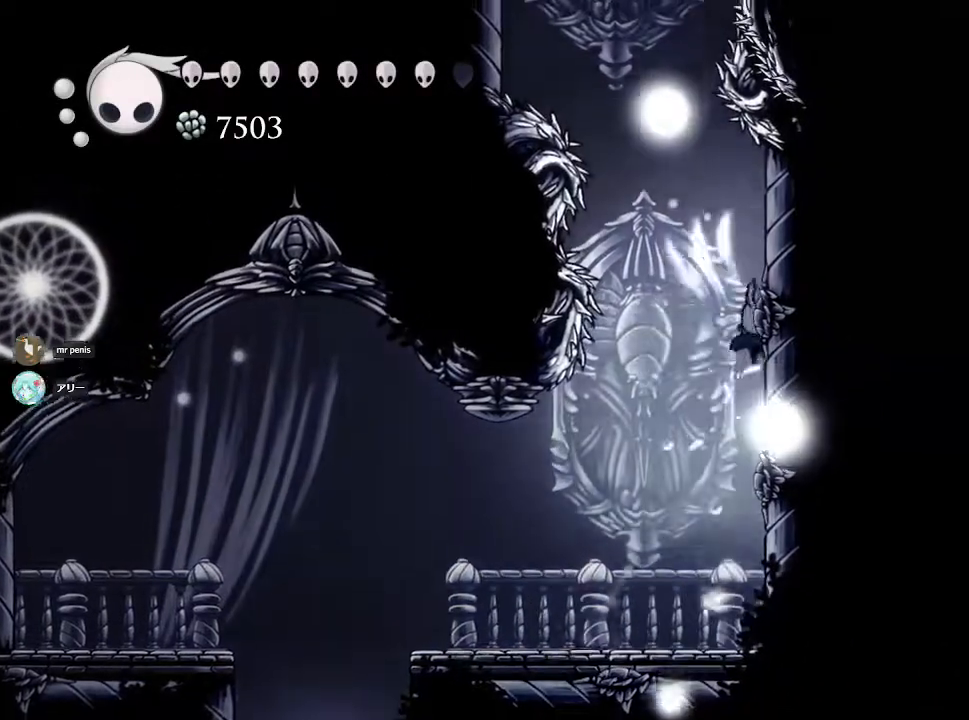
{"buttons": ["CROSS"], "left_stick": "right", "right_stick": "center", "events": [[67, "CROSS", "up"], [283, "CROSS", "down"]]}
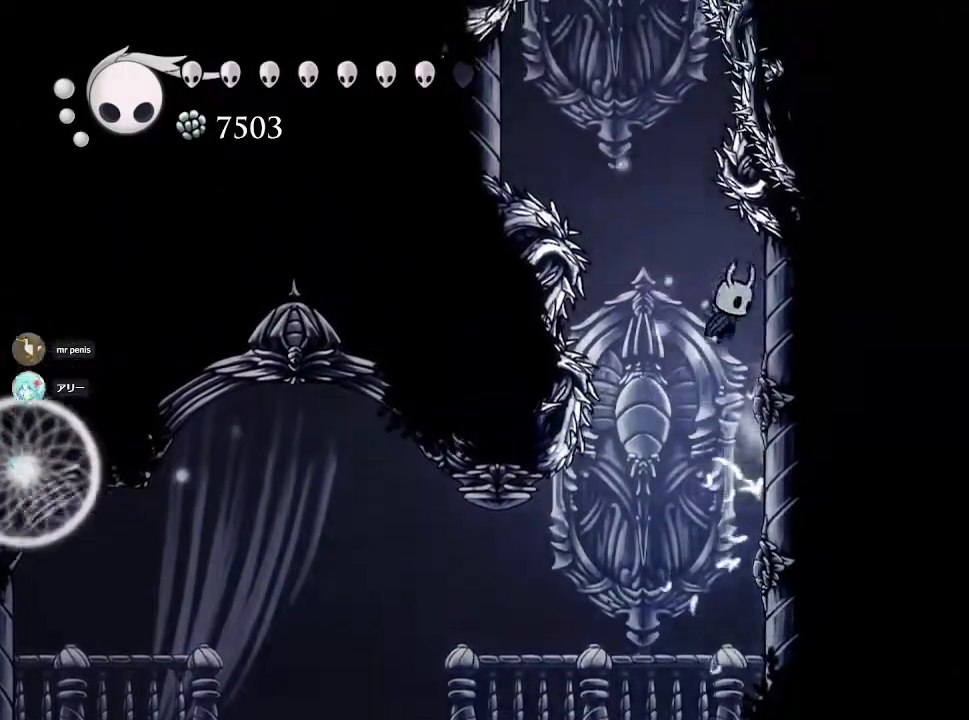
{"buttons": [], "left_stick": "center", "right_stick": "center", "events": [[17, "CROSS", "up"], [250, "CROSS", "down"], [267, "left_stick", "center"], [500, "CROSS", "up"]]}
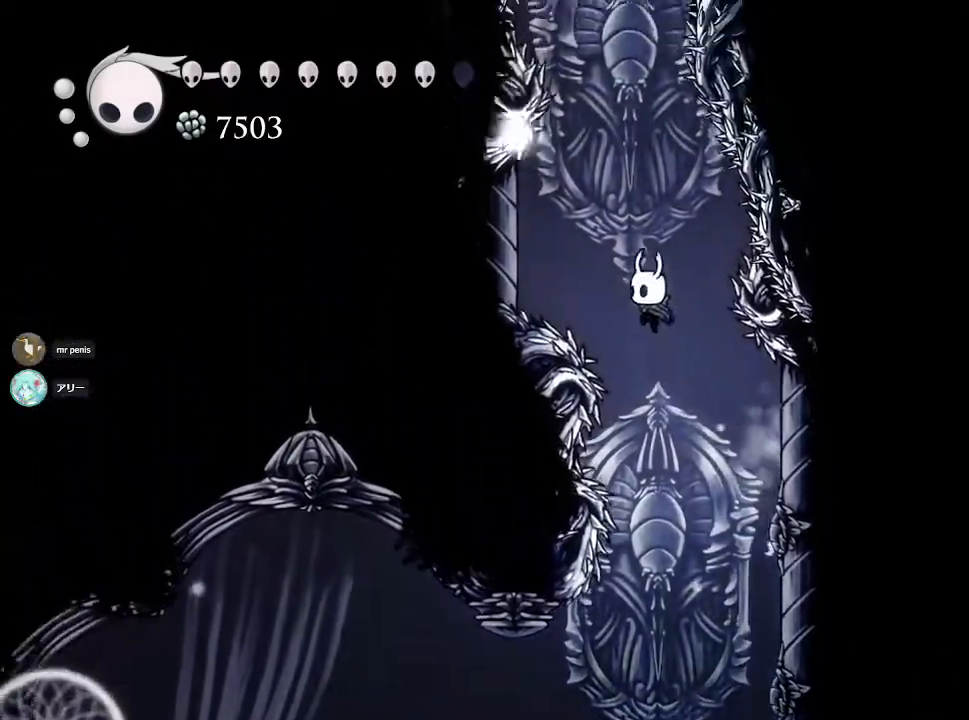
{"buttons": ["CROSS"], "left_stick": "left", "right_stick": "center", "events": [[117, "CROSS", "down"], [400, "left_stick", "left"]]}
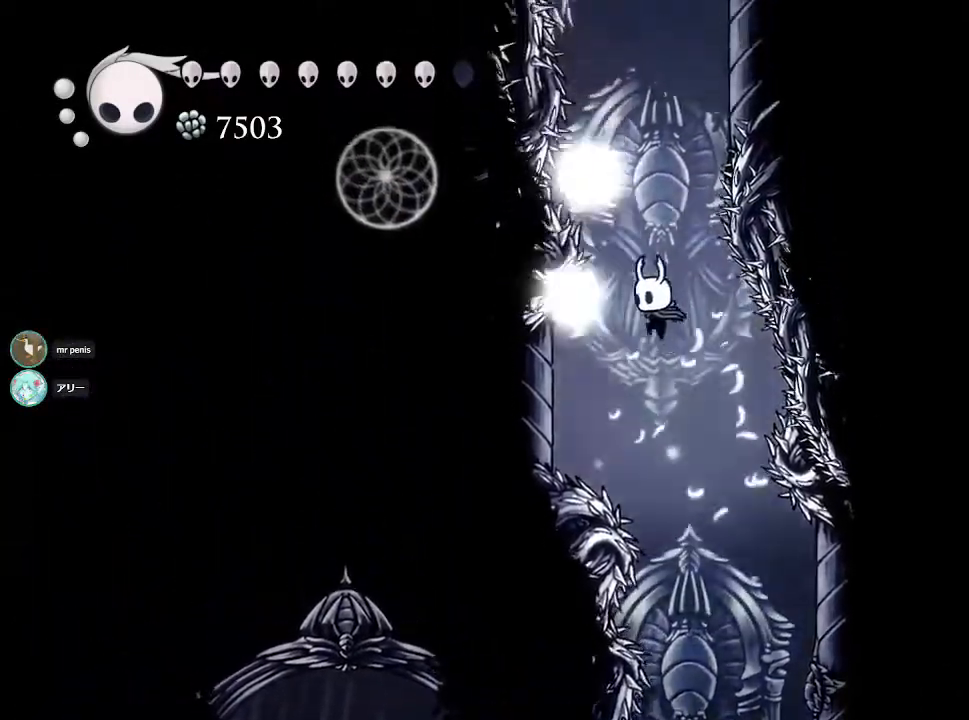
{"buttons": [], "left_stick": "center", "right_stick": "center", "events": [[167, "CROSS", "up"], [500, "left_stick", "center"]]}
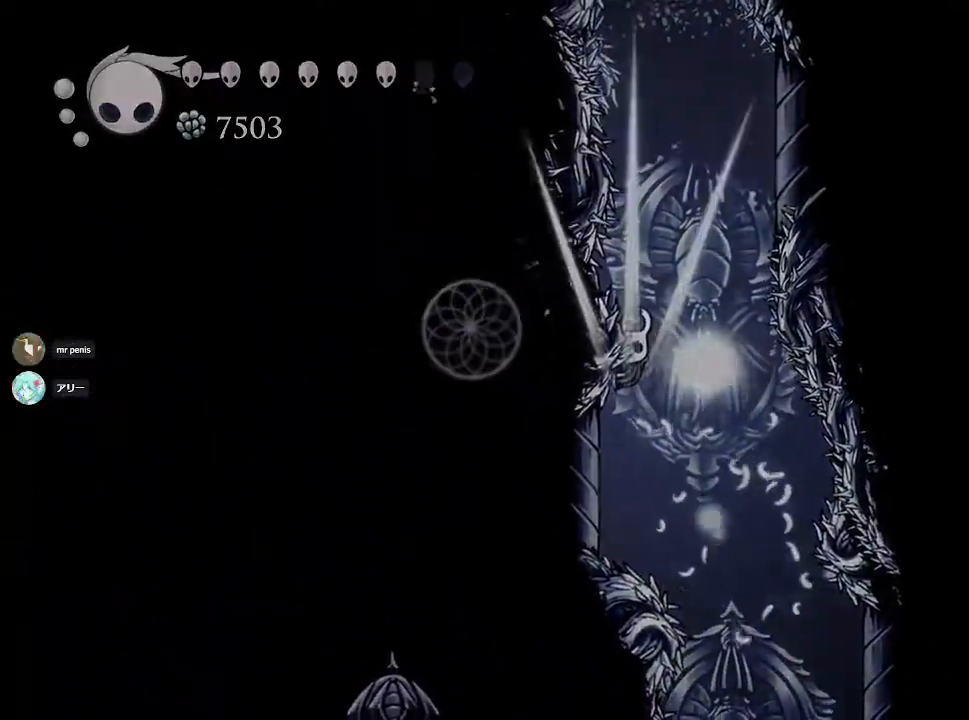
{"buttons": [], "left_stick": "center", "right_stick": "center", "events": []}
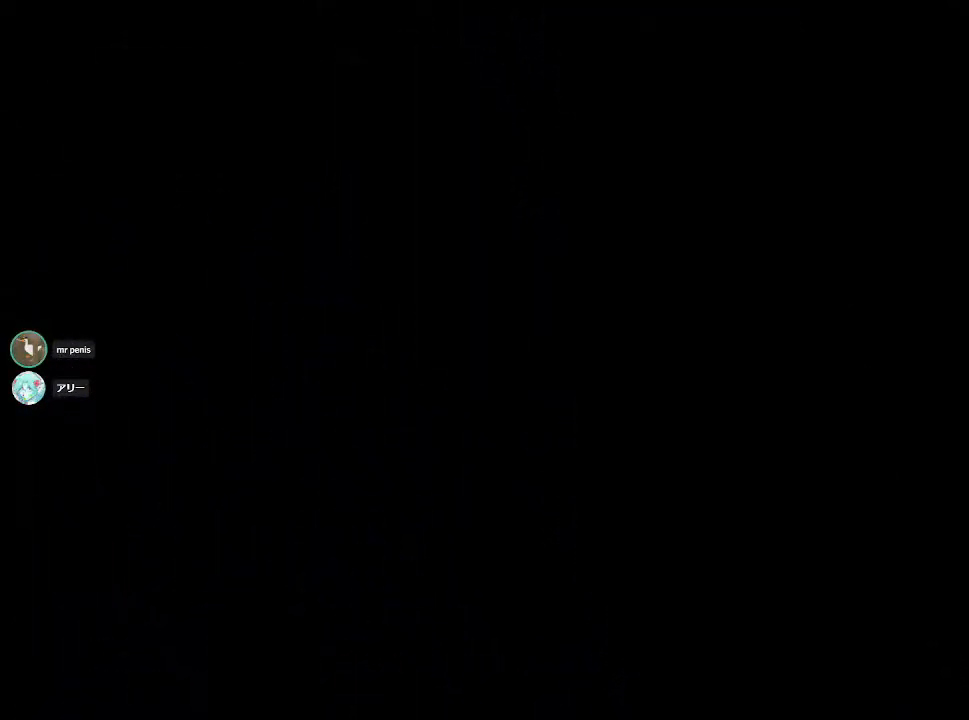
{"buttons": [], "left_stick": "center", "right_stick": "center", "events": []}
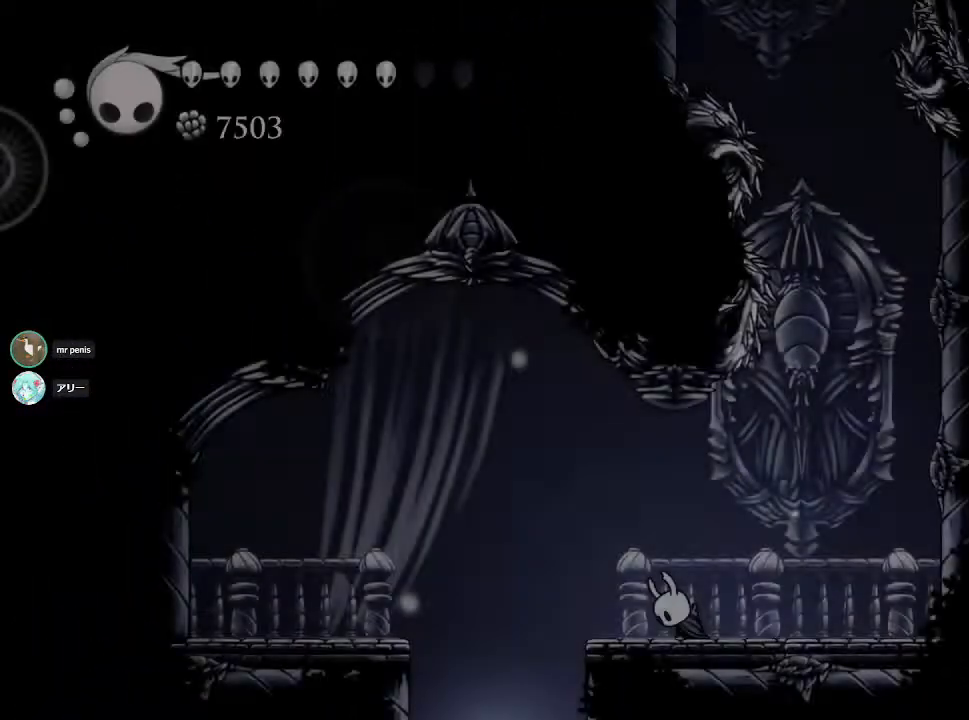
{"buttons": [], "left_stick": "right", "right_stick": "center", "events": [[150, "left_stick", "right"]]}
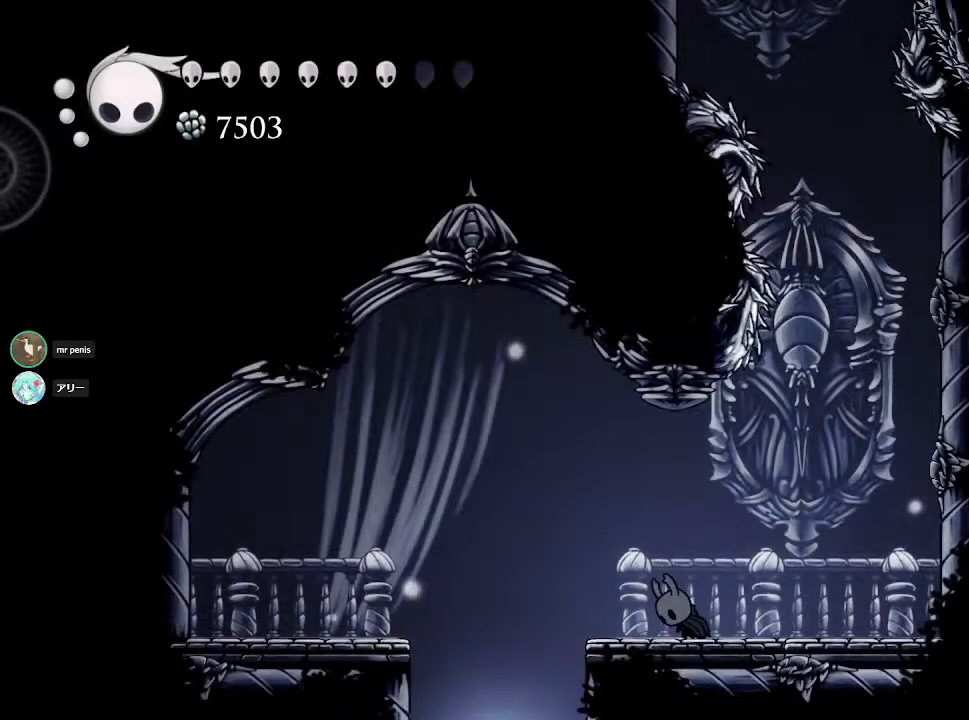
{"buttons": ["CROSS"], "left_stick": "right", "right_stick": "center", "events": [[450, "CROSS", "down"]]}
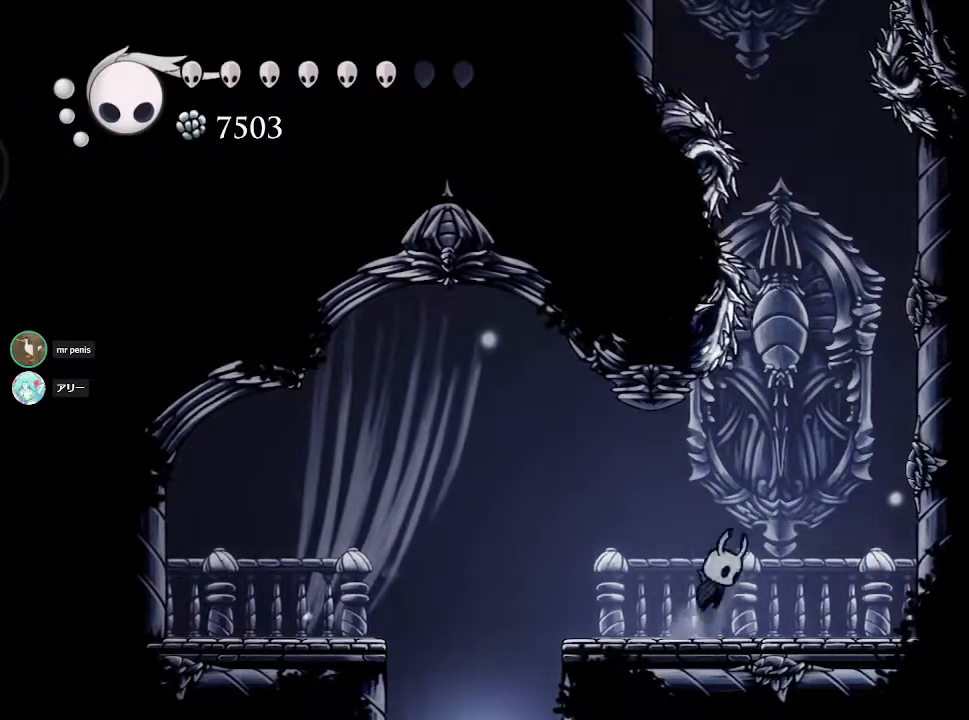
{"buttons": ["CROSS"], "left_stick": "right", "right_stick": "center", "events": [[183, "CROSS", "up"], [233, "CROSS", "down"]]}
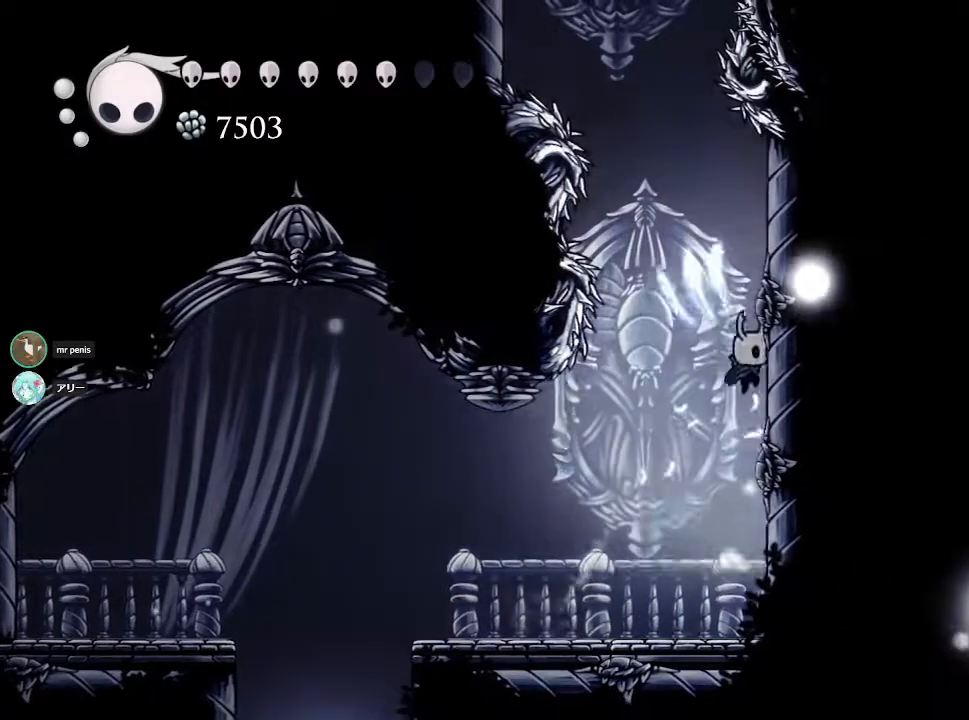
{"buttons": ["CROSS"], "left_stick": "right", "right_stick": "center", "events": [[117, "CROSS", "up"], [333, "CROSS", "down"]]}
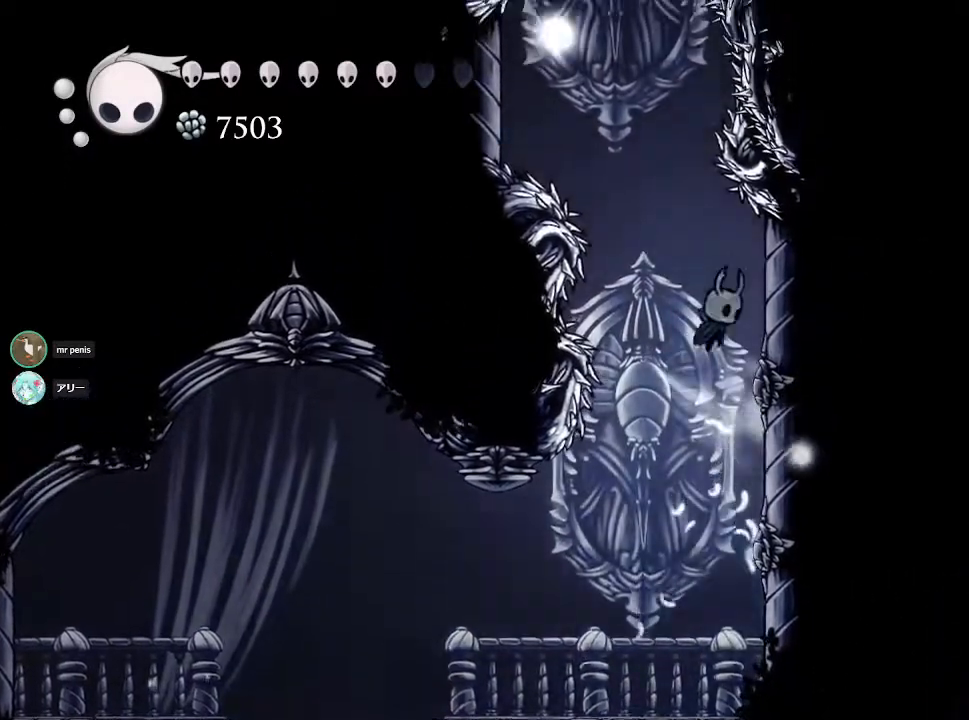
{"buttons": ["CROSS"], "left_stick": "center", "right_stick": "center", "events": [[67, "CROSS", "up"], [317, "CROSS", "down"], [350, "left_stick", "center"]]}
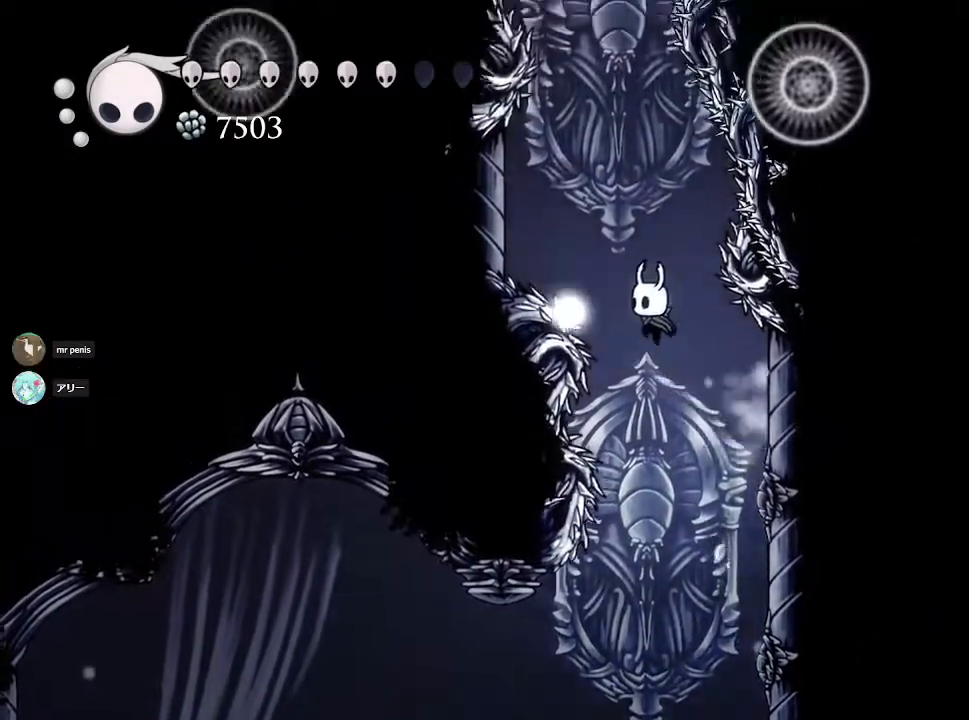
{"buttons": ["CROSS"], "left_stick": "center", "right_stick": "center", "events": [[83, "CROSS", "up"], [250, "CROSS", "down"]]}
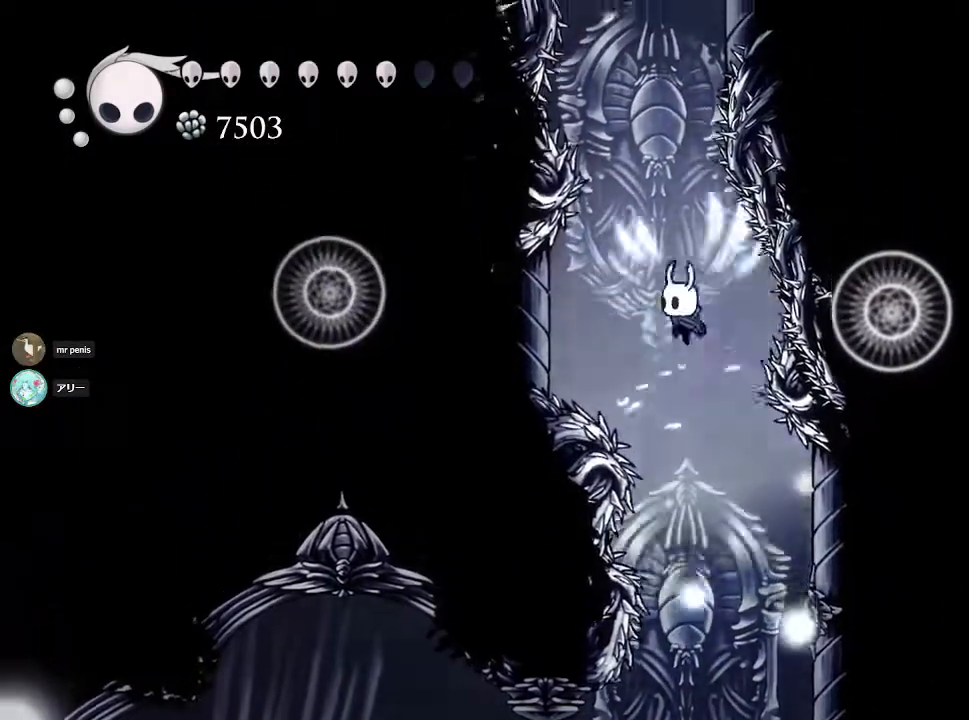
{"buttons": [], "left_stick": "left", "right_stick": "center", "events": [[83, "left_stick", "left"], [333, "CROSS", "up"]]}
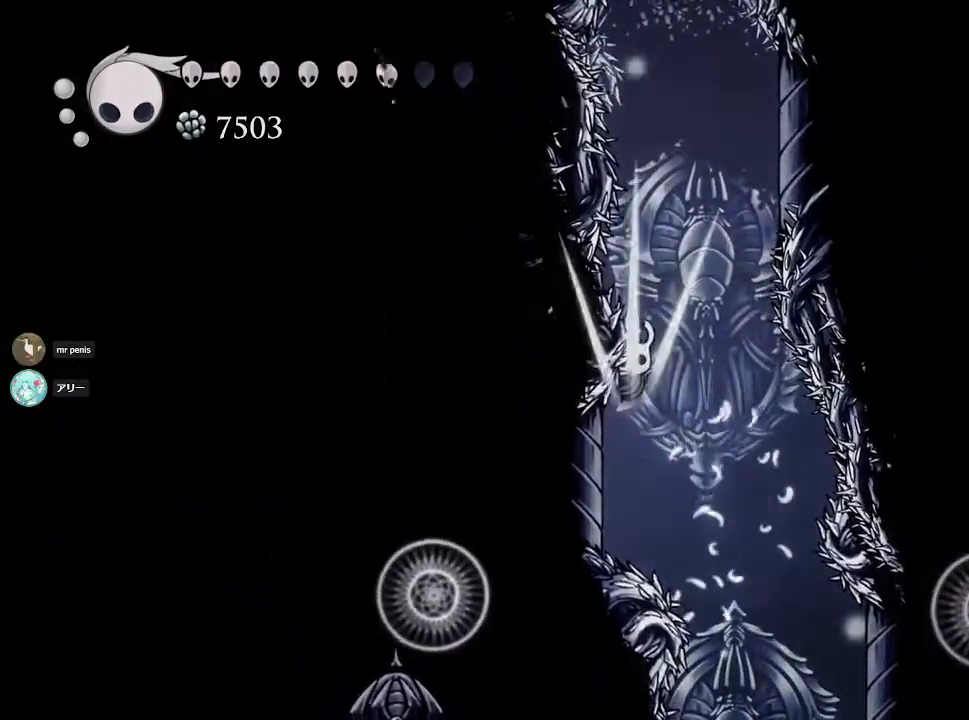
{"buttons": [], "left_stick": "center", "right_stick": "center", "events": [[183, "left_stick", "center"]]}
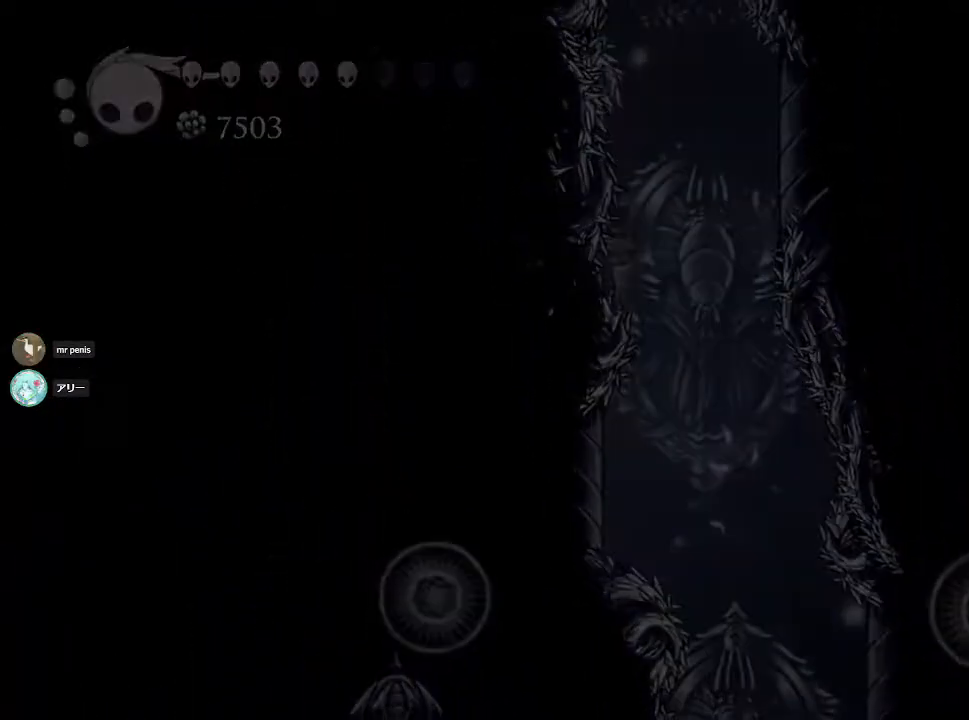
{"buttons": [], "left_stick": "center", "right_stick": "center", "events": []}
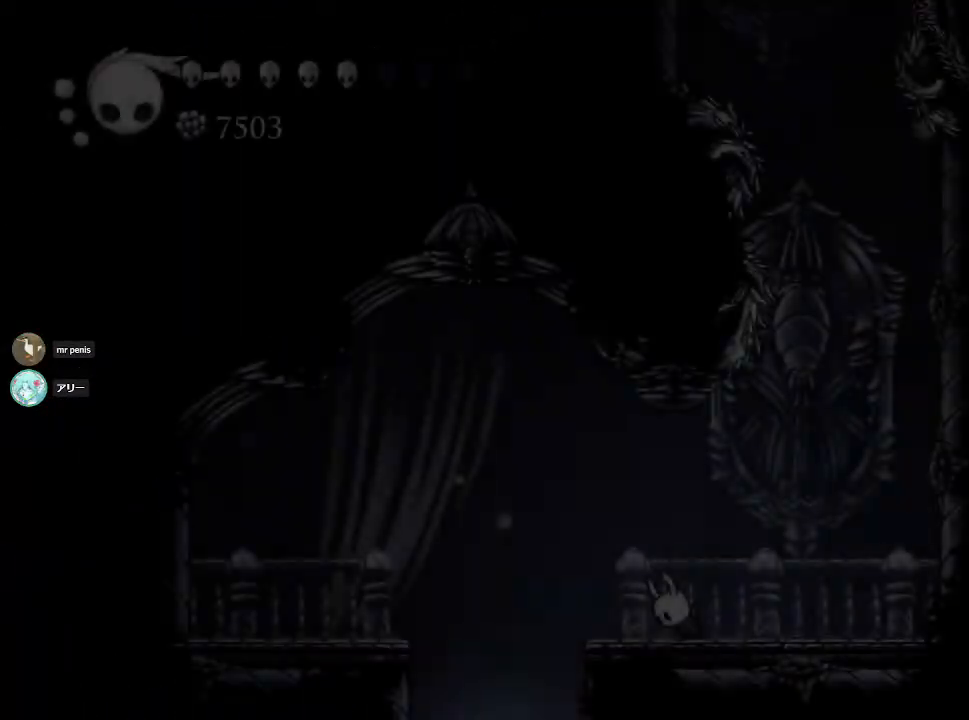
{"buttons": [], "left_stick": "center", "right_stick": "center", "events": []}
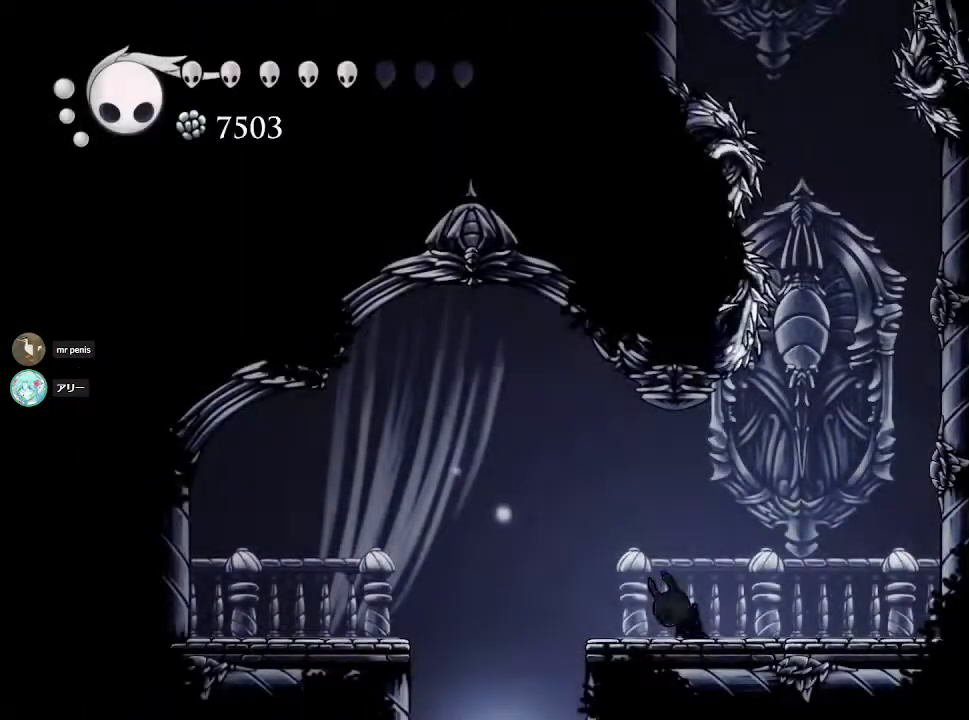
{"buttons": [], "left_stick": "center", "right_stick": "center", "events": []}
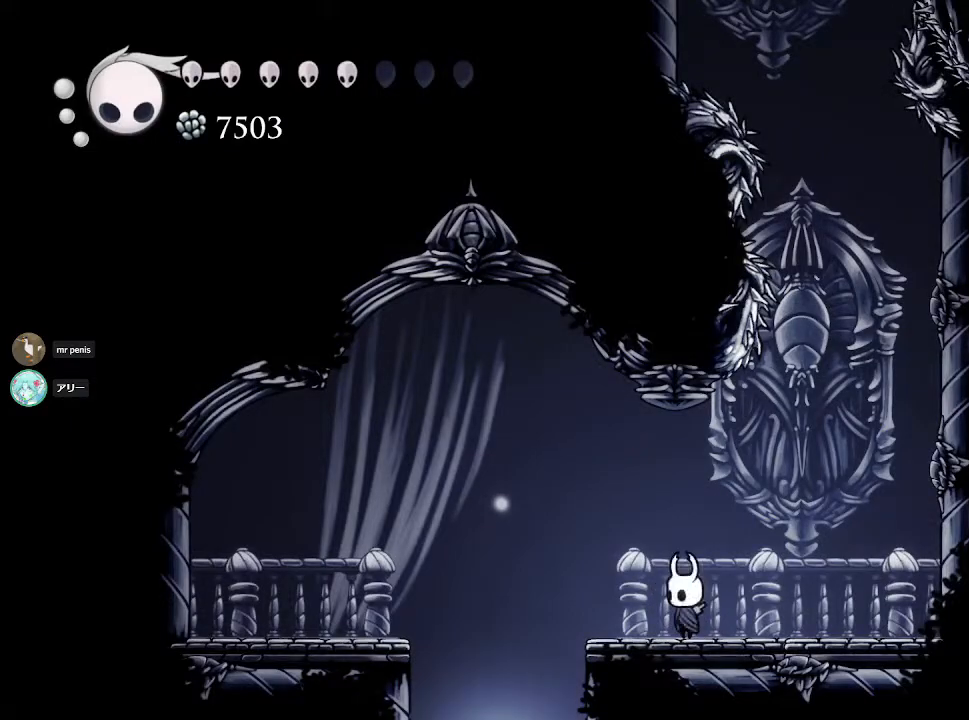
{"buttons": ["CIRCLE"], "left_stick": "center", "right_stick": "center", "events": [[33, "CIRCLE", "down"]]}
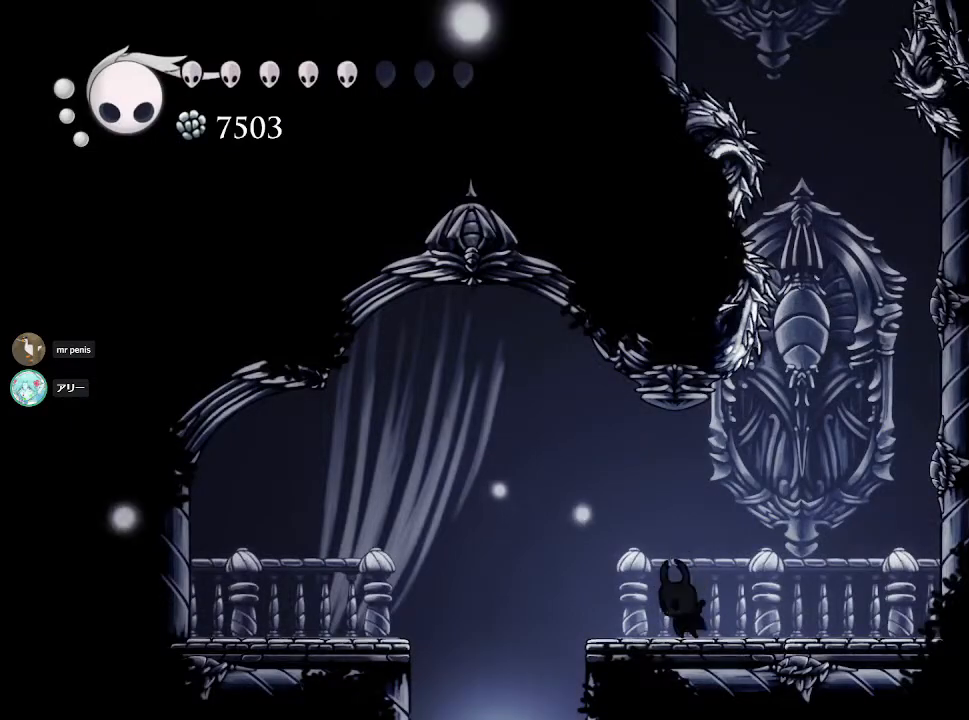
{"buttons": ["CIRCLE"], "left_stick": "center", "right_stick": "center", "events": []}
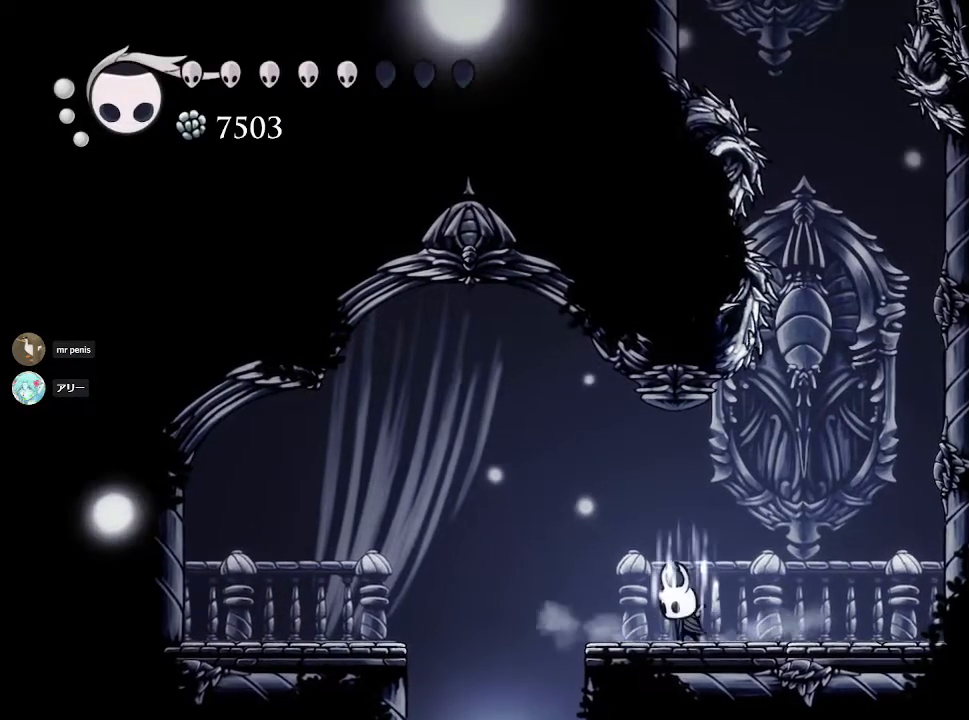
{"buttons": ["CIRCLE"], "left_stick": "center", "right_stick": "center", "events": []}
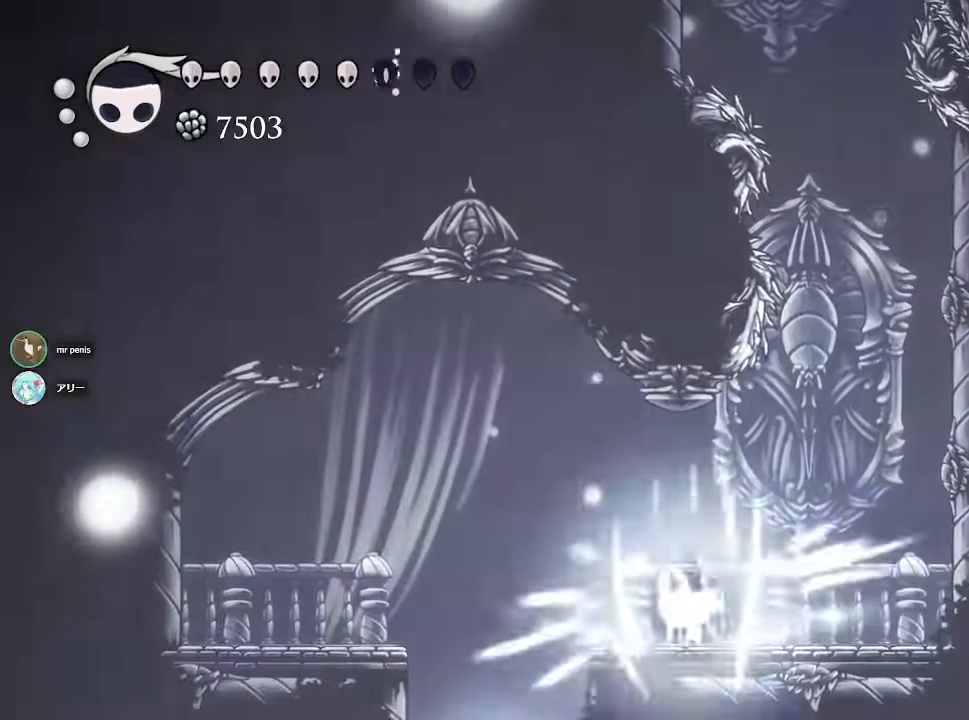
{"buttons": ["CIRCLE"], "left_stick": "center", "right_stick": "center", "events": []}
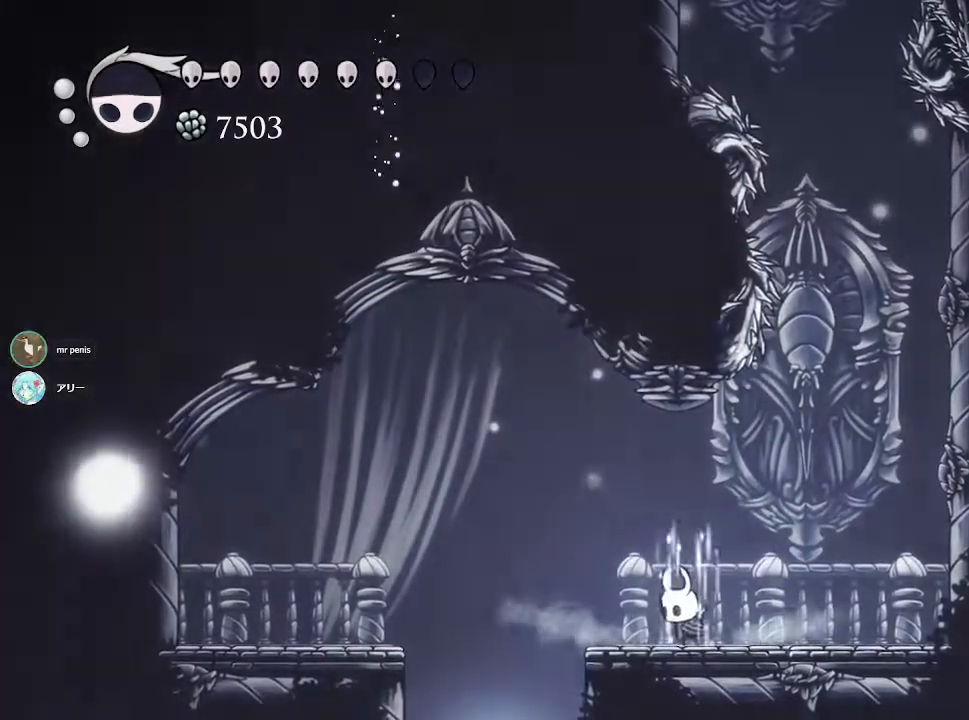
{"buttons": ["CIRCLE"], "left_stick": "center", "right_stick": "center", "events": []}
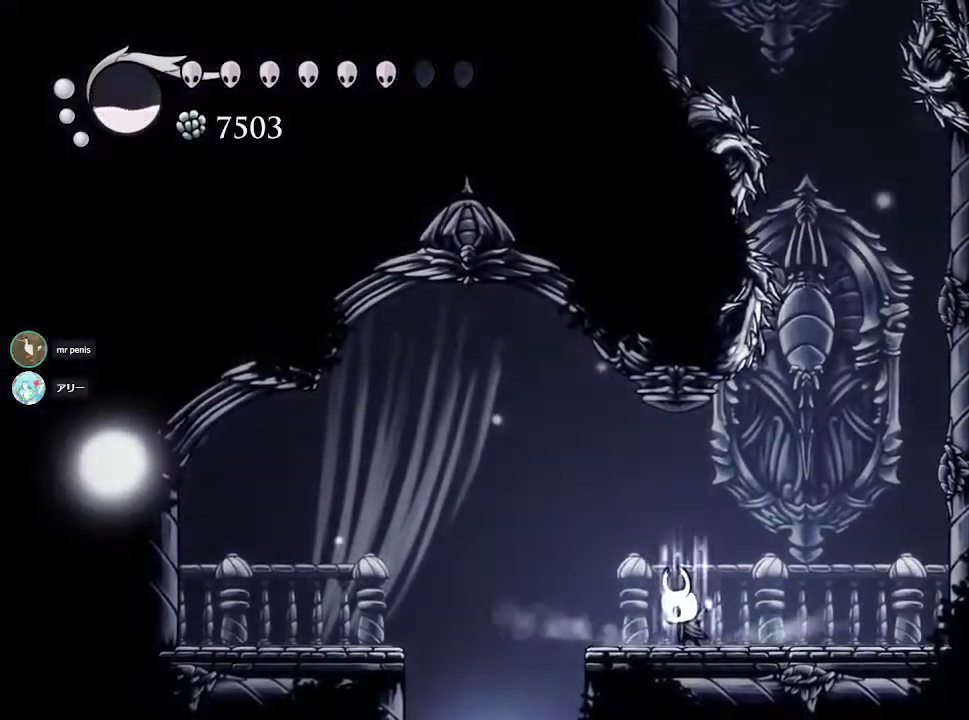
{"buttons": ["CIRCLE"], "left_stick": "center", "right_stick": "center", "events": []}
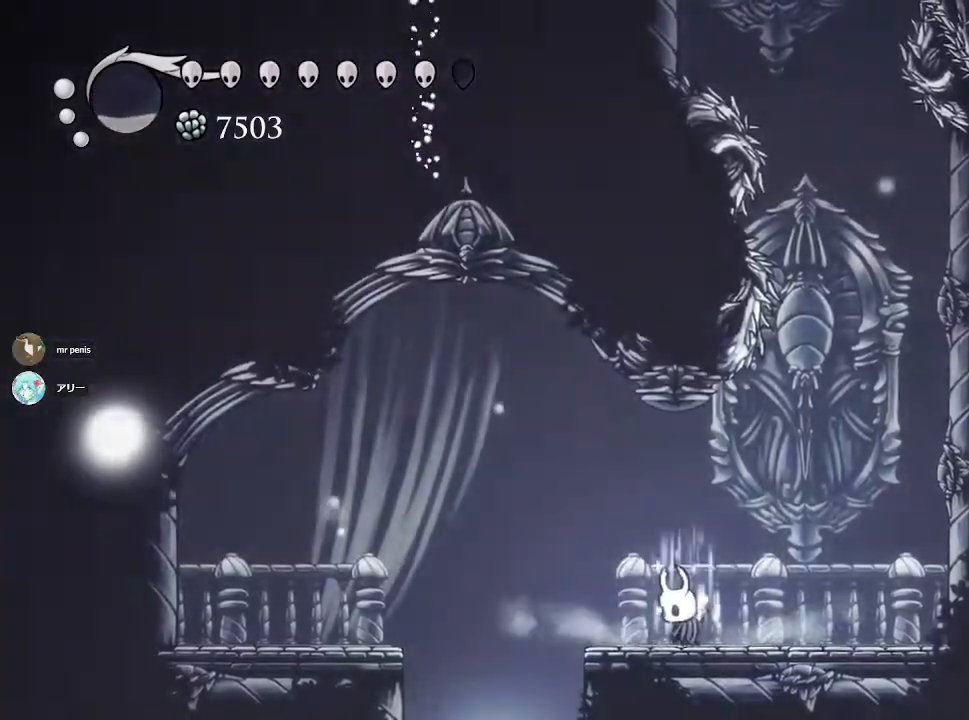
{"buttons": ["CIRCLE"], "left_stick": "center", "right_stick": "center", "events": []}
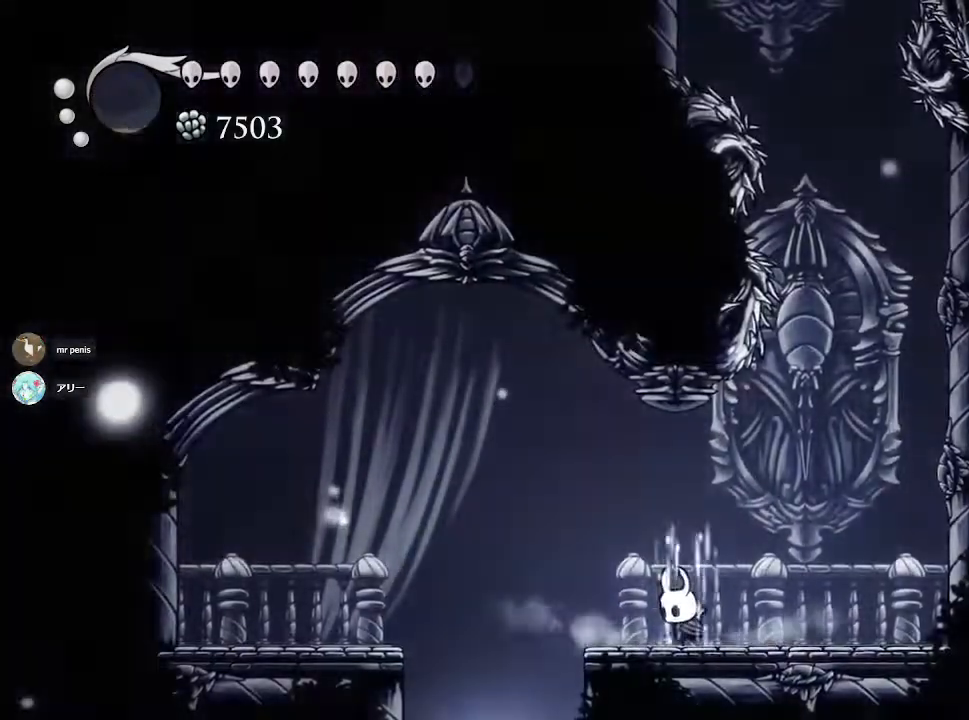
{"buttons": [], "left_stick": "center", "right_stick": "center", "events": [[417, "CIRCLE", "up"]]}